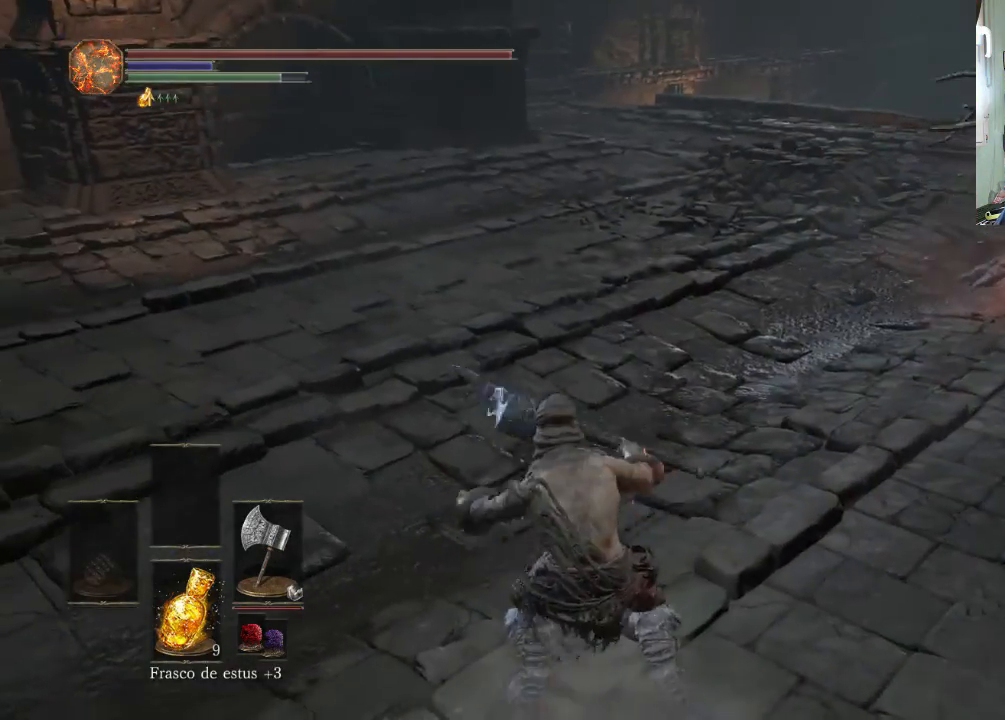
Gameplay with a controller (PlayStation layout); each line is a JSON object with the inputs held at the frame after it. "events" lists button and stick changes between this image and that frame as [ms after this image, input, new state], when the widget could be followed in between. Not read: L2 L3 R2 R3.
{"buttons": ["CIRCLE"], "left_stick": "up", "right_stick": "center", "events": [[100, "left_stick", "up"]]}
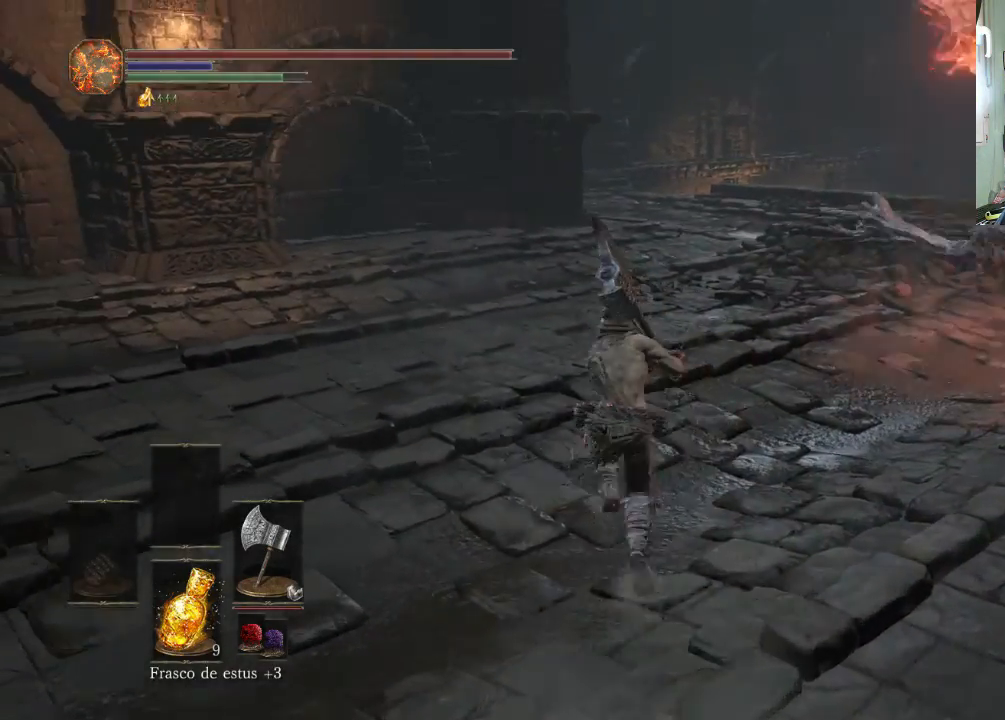
{"buttons": ["CIRCLE"], "left_stick": "up-left", "right_stick": "center", "events": [[333, "left_stick", "up-left"]]}
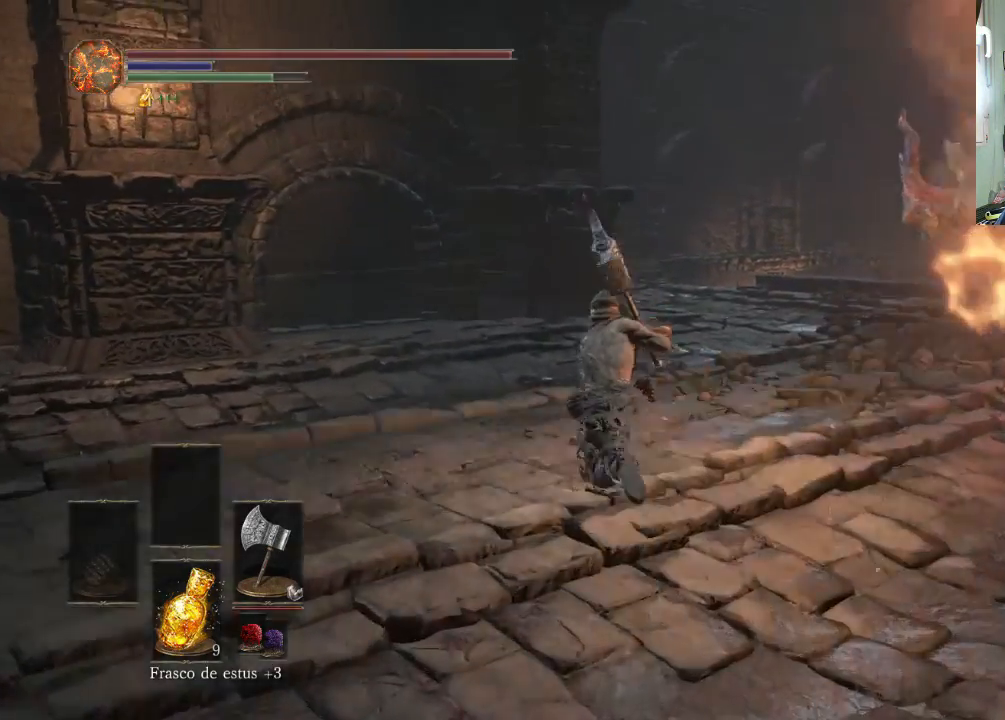
{"buttons": ["CIRCLE"], "left_stick": "up", "right_stick": "center", "events": [[233, "left_stick", "up"]]}
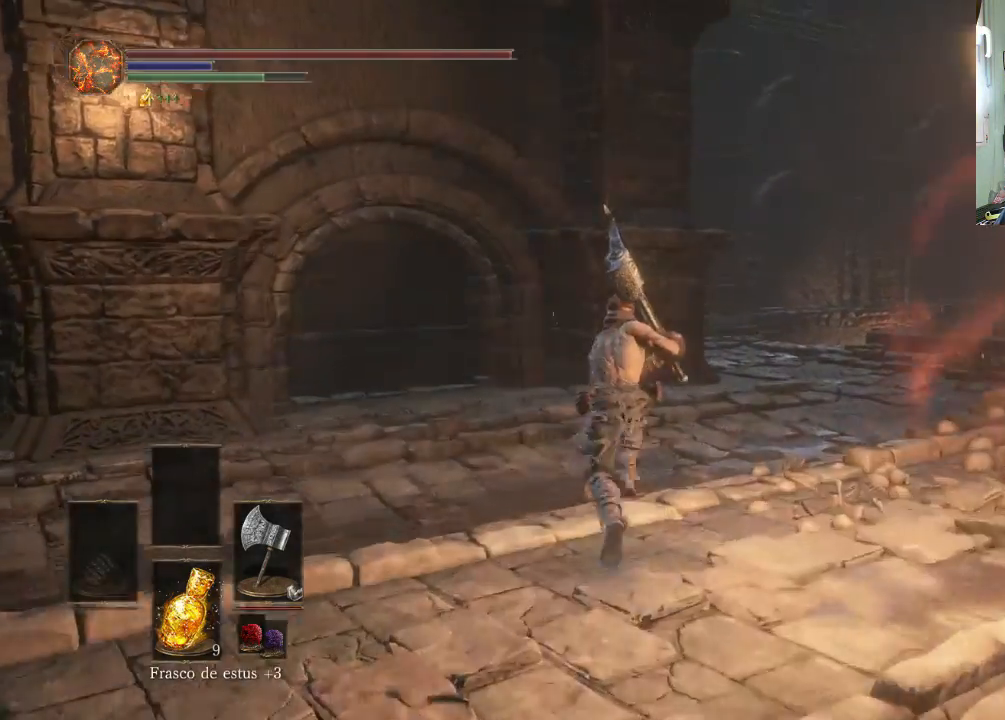
{"buttons": [], "left_stick": "up-right", "right_stick": "center", "events": [[300, "left_stick", "up-right"], [400, "CIRCLE", "up"]]}
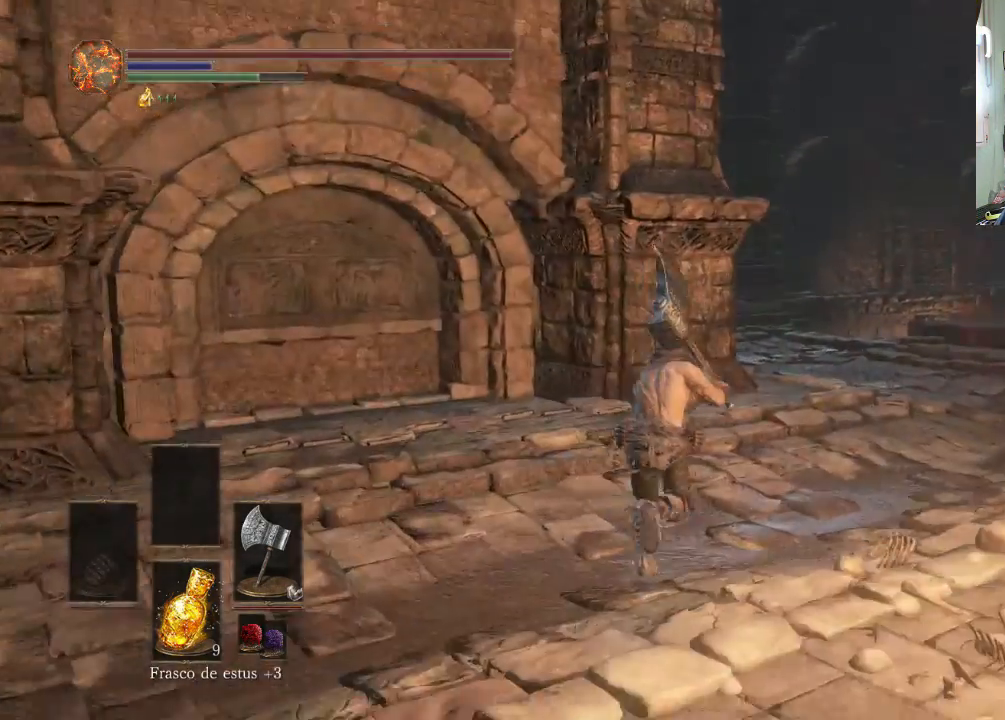
{"buttons": [], "left_stick": "up-left", "right_stick": "up-right", "events": [[133, "right_stick", "right"], [200, "right_stick", "up-right"], [400, "left_stick", "up"], [500, "left_stick", "up-left"]]}
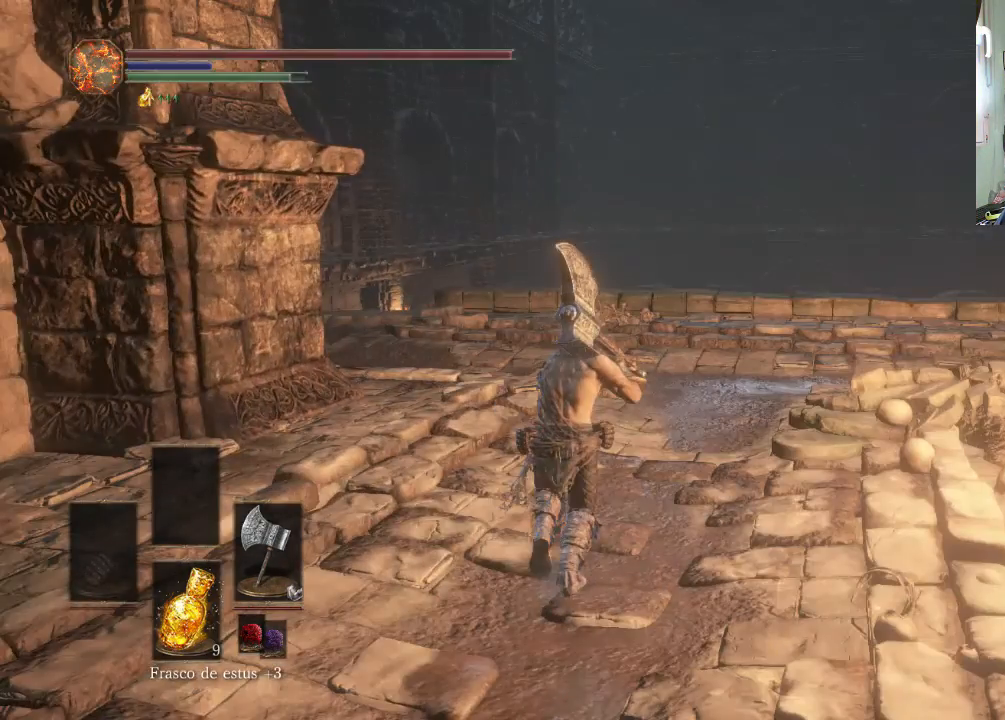
{"buttons": [], "left_stick": "up-left", "right_stick": "up-right", "events": []}
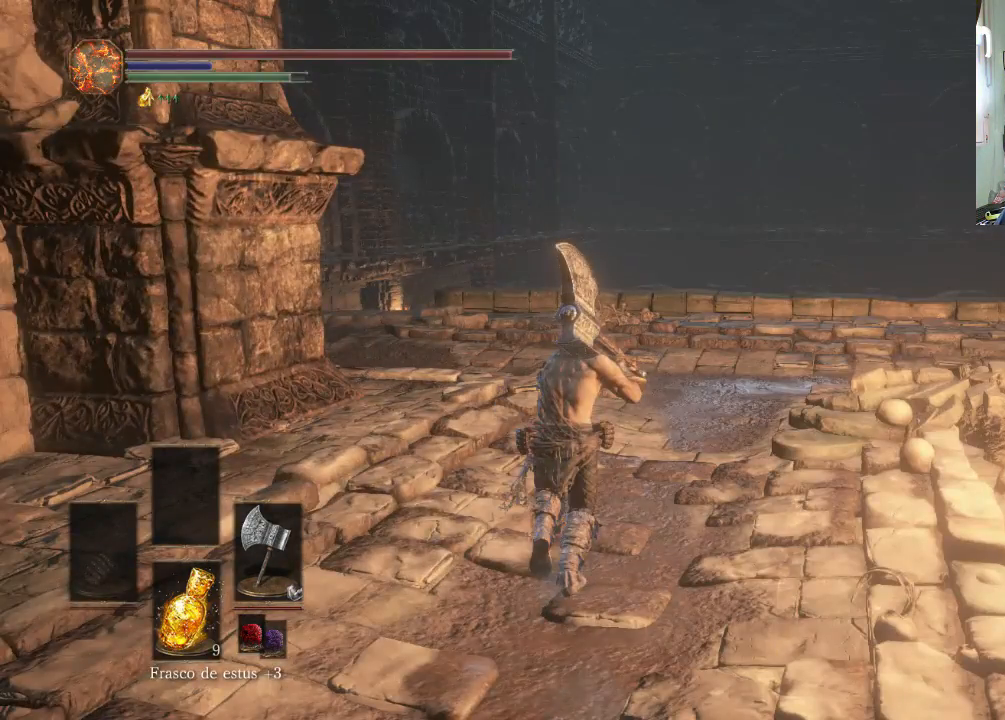
{"buttons": [], "left_stick": "up-left", "right_stick": "up-right", "events": []}
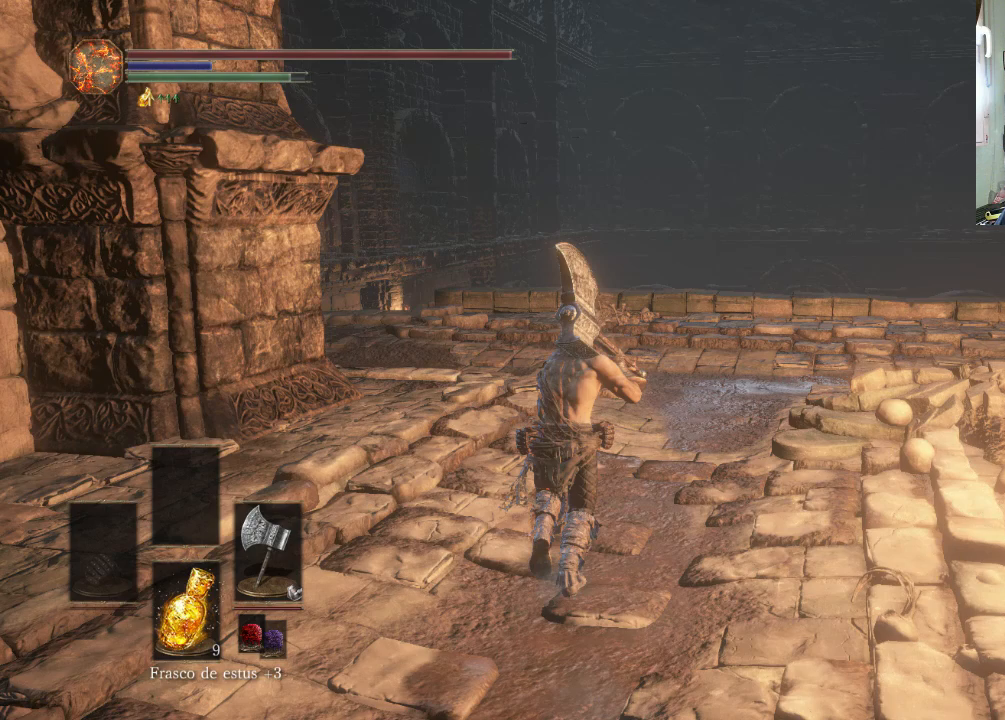
{"buttons": [], "left_stick": "up", "right_stick": "center", "events": [[100, "right_stick", "center"], [200, "left_stick", "up"]]}
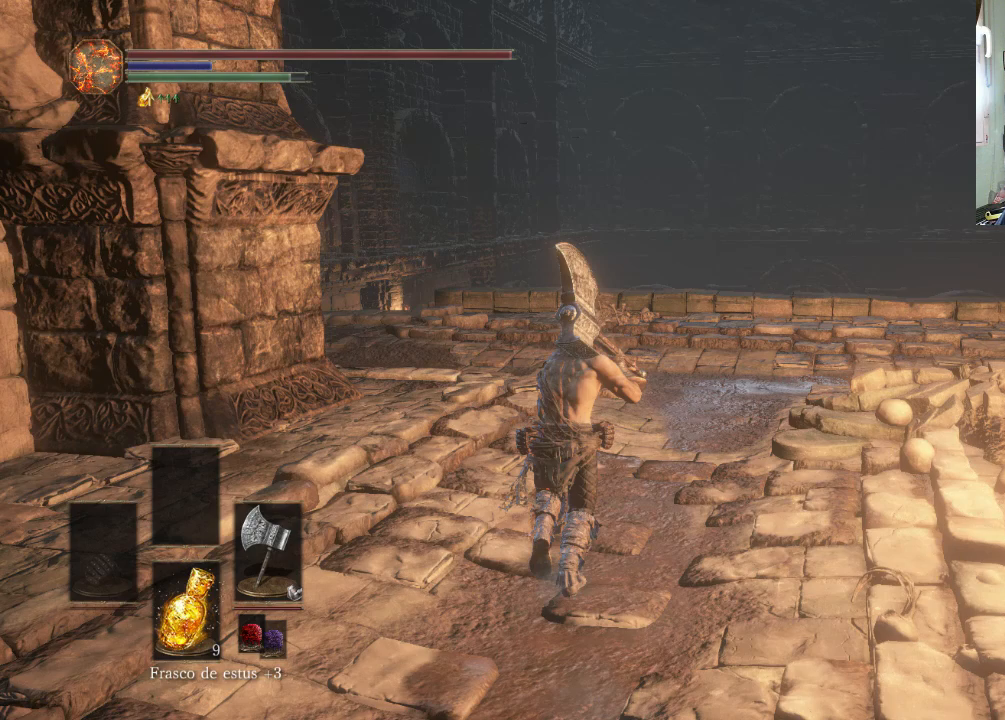
{"buttons": [], "left_stick": "up", "right_stick": "center", "events": []}
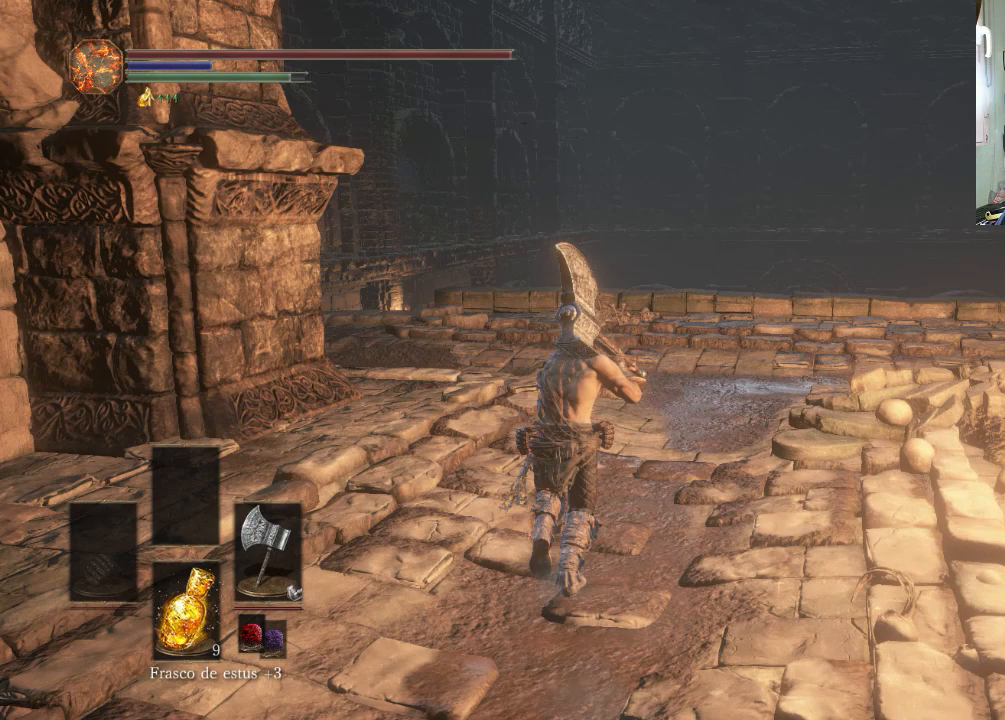
{"buttons": [], "left_stick": "up", "right_stick": "center", "events": [[433, "CIRCLE", "down"], [500, "CIRCLE", "up"]]}
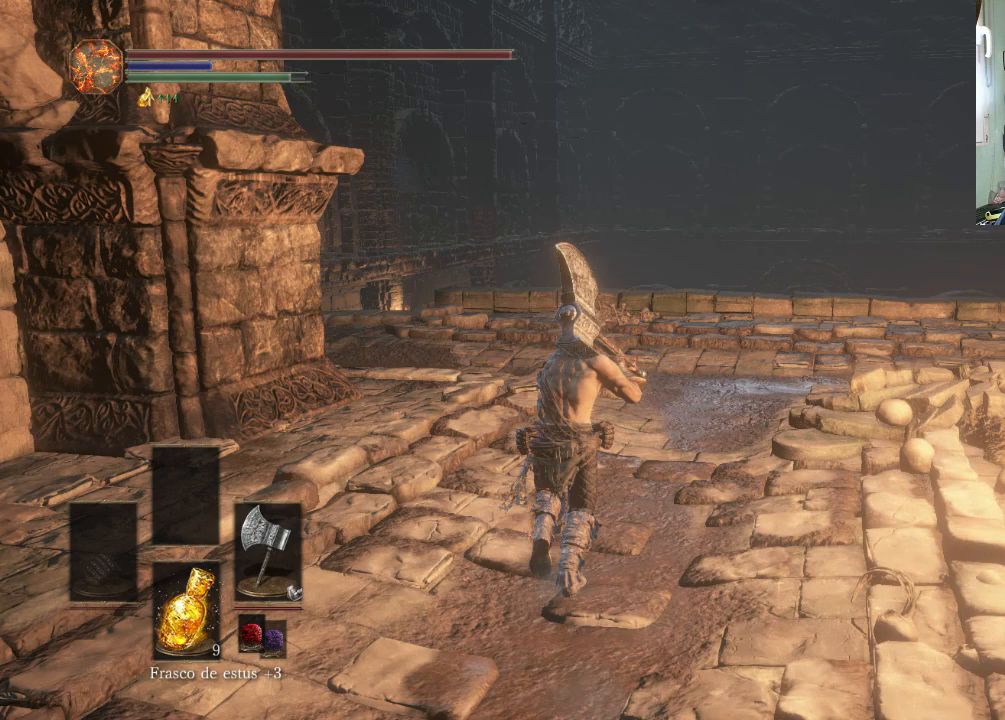
{"buttons": ["CIRCLE"], "left_stick": "up", "right_stick": "center", "events": [[100, "CIRCLE", "down"], [200, "CIRCLE", "up"], [300, "CIRCLE", "down"], [400, "CIRCLE", "up"], [500, "CIRCLE", "down"]]}
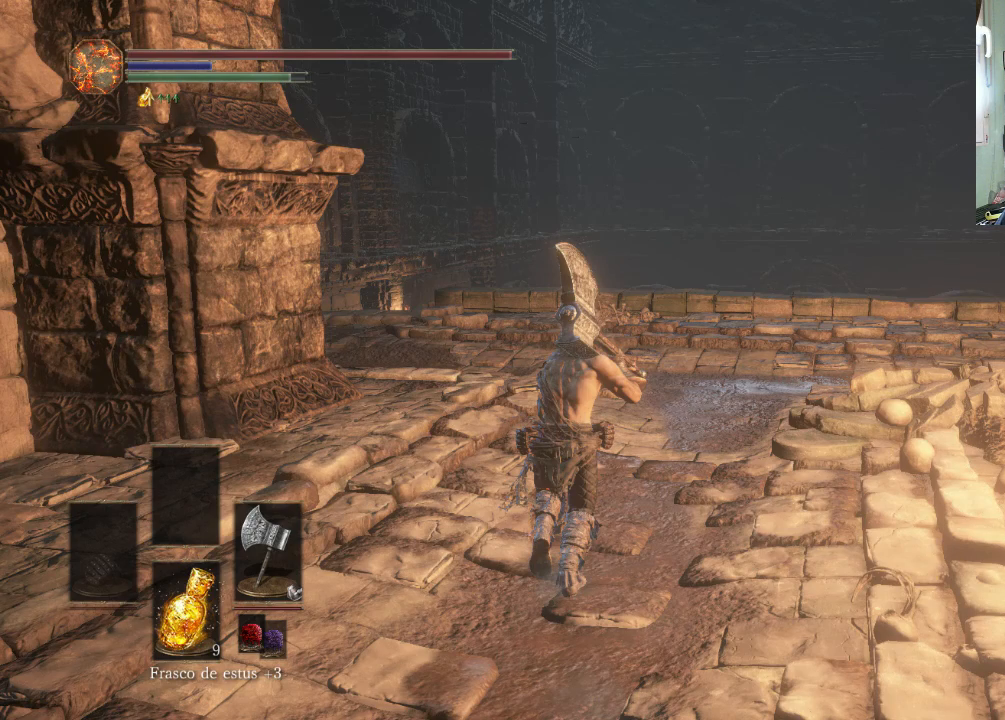
{"buttons": ["CIRCLE"], "left_stick": "up", "right_stick": "center", "events": [[33, "CIRCLE", "up"], [133, "CIRCLE", "down"], [200, "CIRCLE", "up"], [300, "CIRCLE", "down"], [333, "CIRCLE", "up"], [500, "CIRCLE", "down"]]}
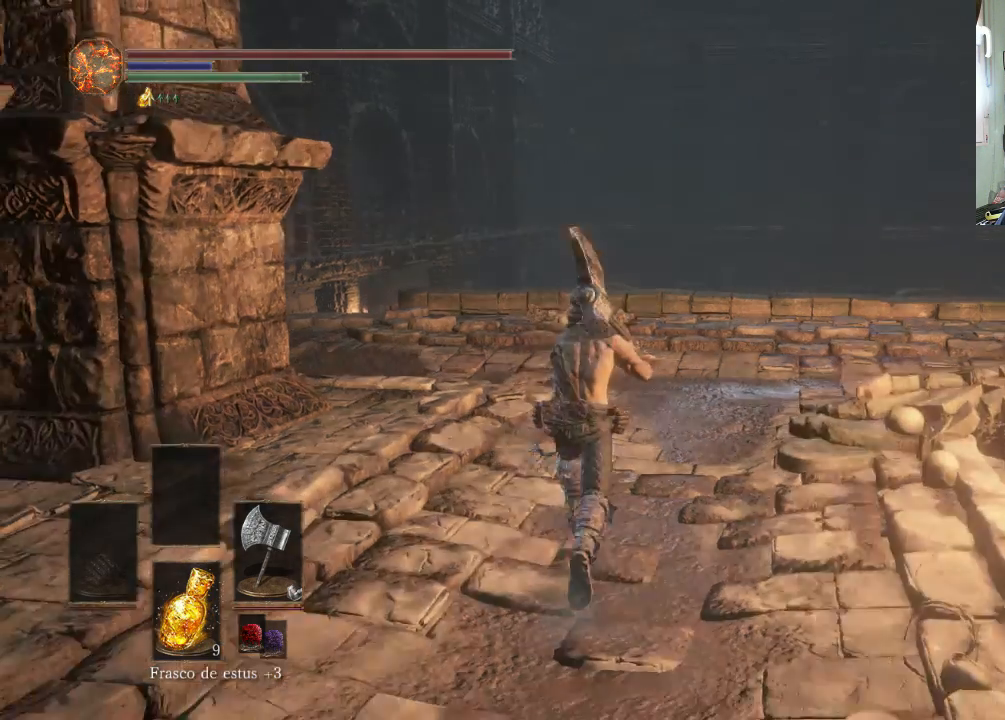
{"buttons": [], "left_stick": "up", "right_stick": "center", "events": [[33, "CIRCLE", "up"], [133, "CIRCLE", "down"], [200, "CIRCLE", "up"], [300, "CIRCLE", "down"], [333, "CIRCLE", "up"]]}
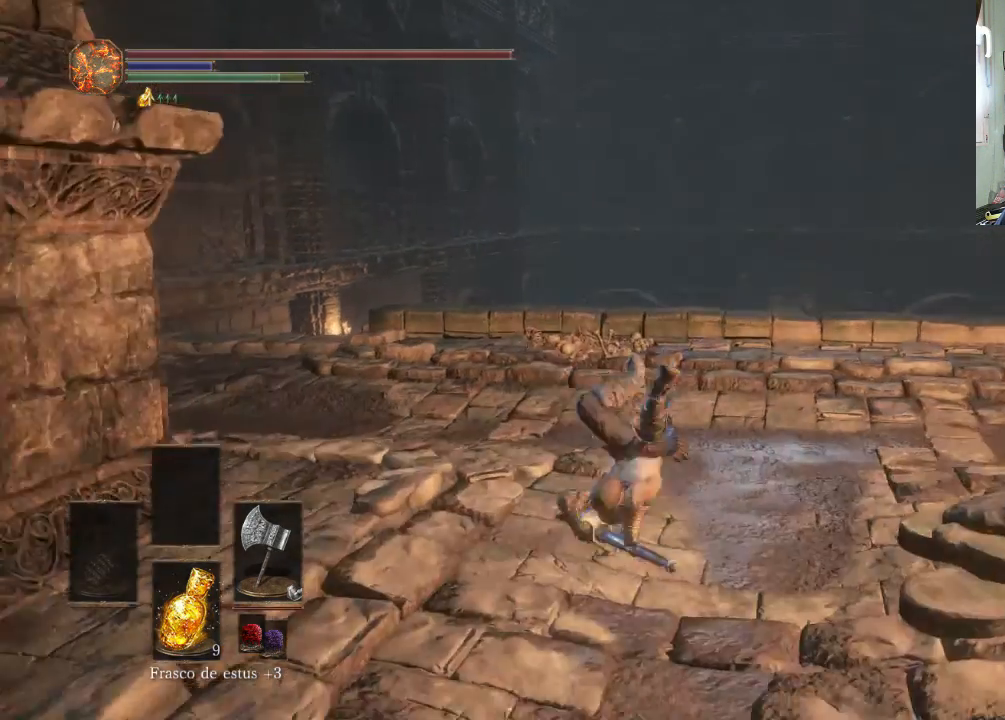
{"buttons": [], "left_stick": "up-left", "right_stick": "up-right", "events": [[200, "right_stick", "up-right"], [500, "left_stick", "up-left"]]}
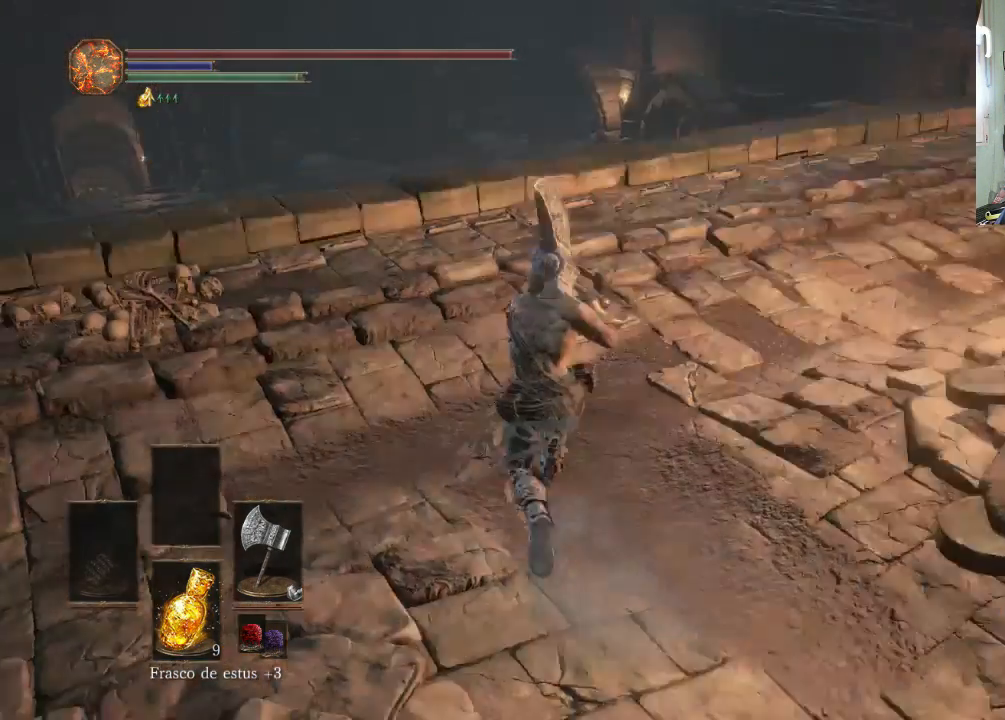
{"buttons": [], "left_stick": "up-left", "right_stick": "center", "events": [[133, "right_stick", "up-left"], [200, "right_stick", "left"], [300, "right_stick", "down-left"], [433, "right_stick", "center"]]}
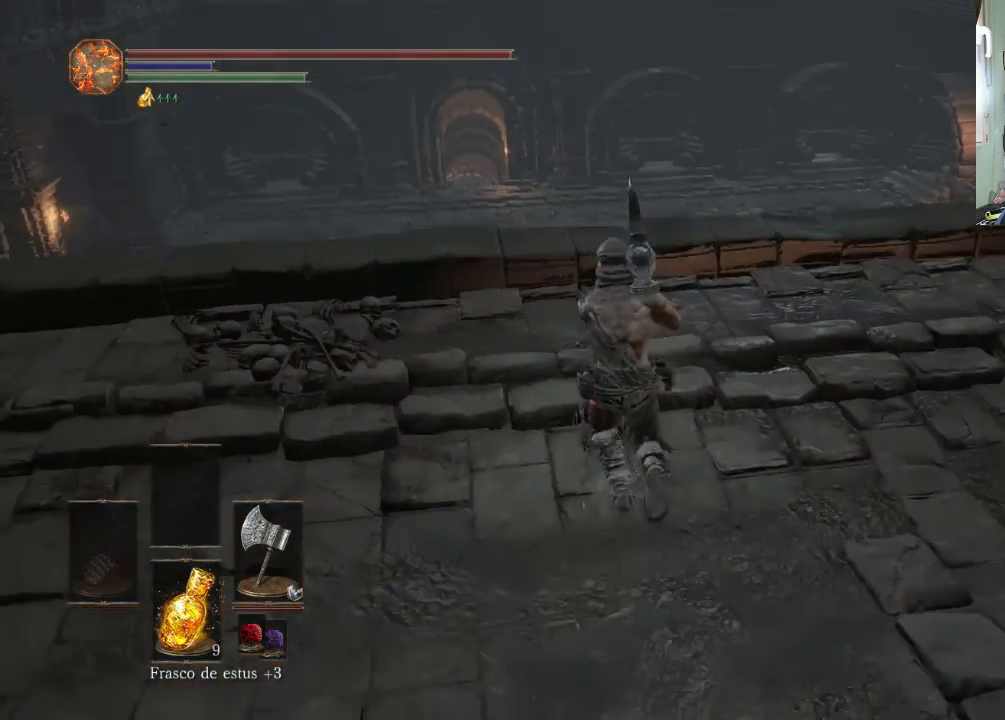
{"buttons": [], "left_stick": "up-right", "right_stick": "up-right", "events": [[300, "right_stick", "up-right"], [333, "left_stick", "up-right"]]}
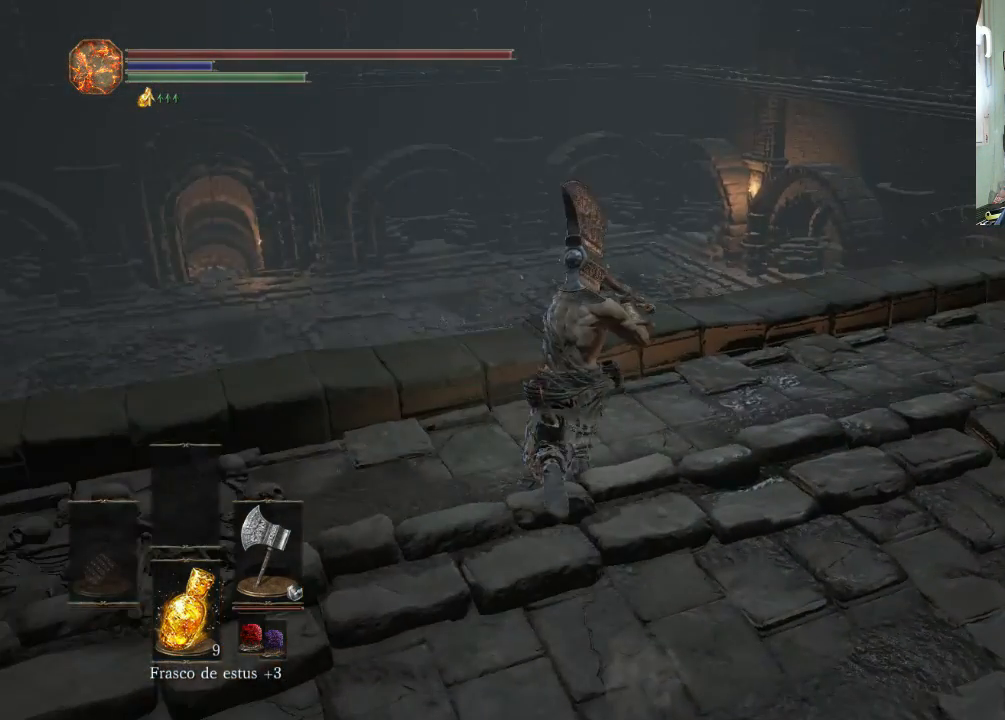
{"buttons": [], "left_stick": "up-left", "right_stick": "up-right", "events": [[233, "left_stick", "up-left"]]}
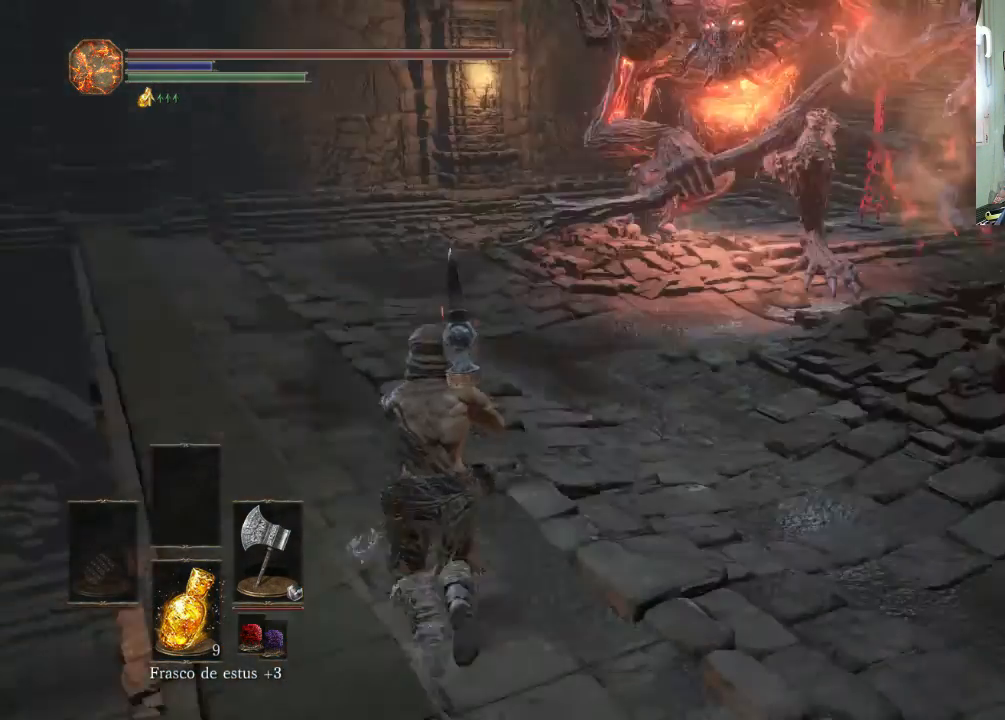
{"buttons": [], "left_stick": "up-left", "right_stick": "right", "events": [[100, "right_stick", "center"], [500, "right_stick", "right"]]}
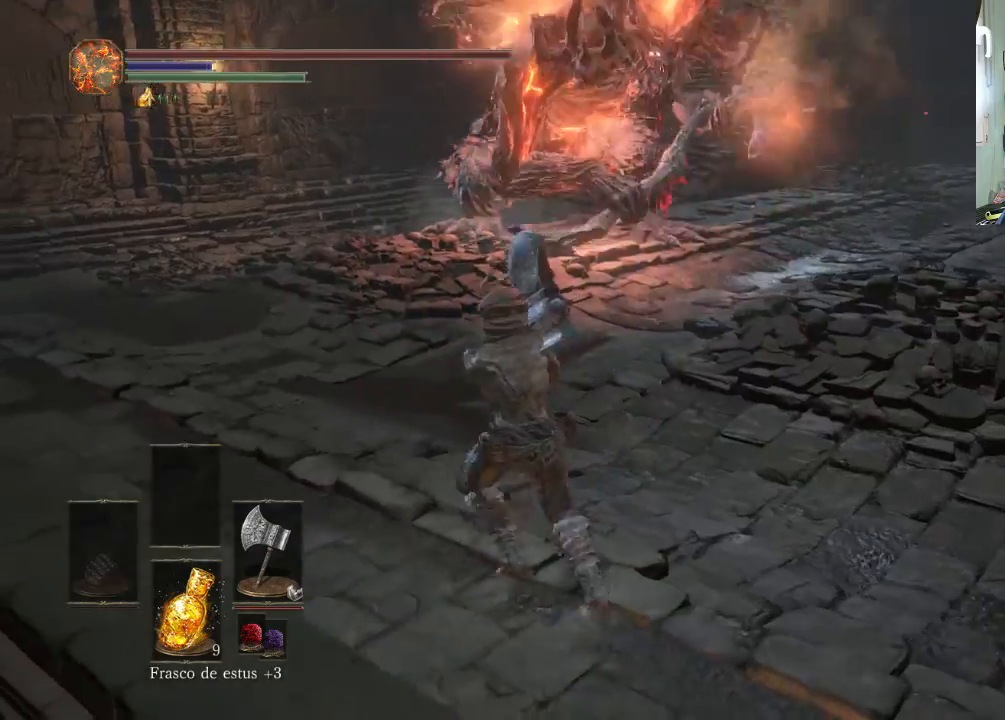
{"buttons": [], "left_stick": "left", "right_stick": "center"}
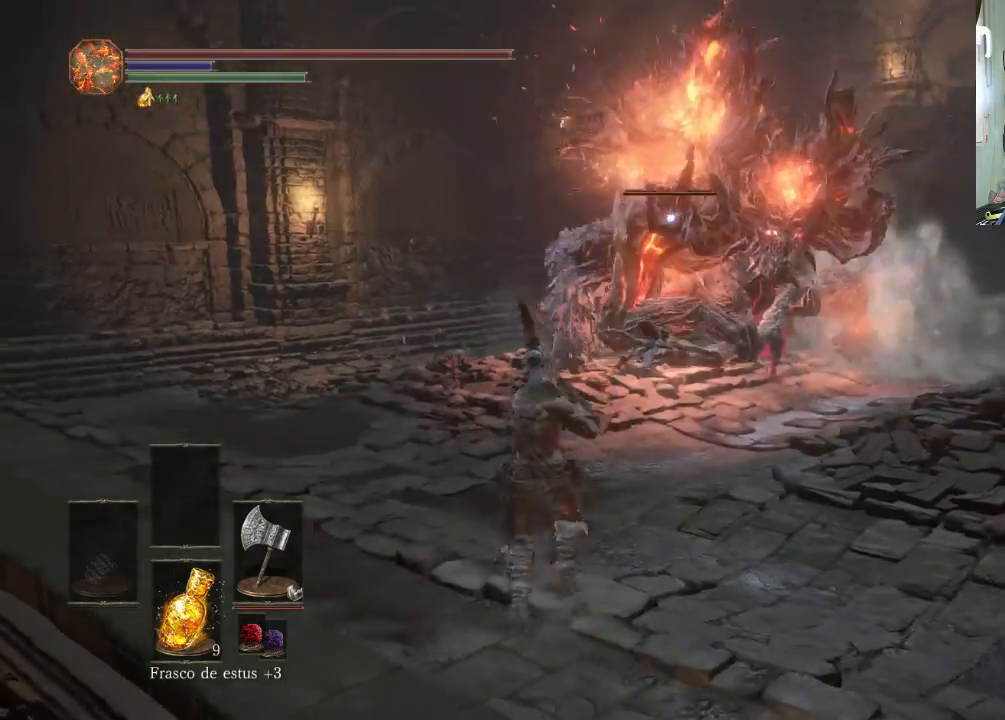
{"buttons": ["CIRCLE"], "left_stick": "up-left", "right_stick": "center", "events": [[100, "left_stick", "down-left"], [233, "left_stick", "up-left"], [400, "CIRCLE", "down"]]}
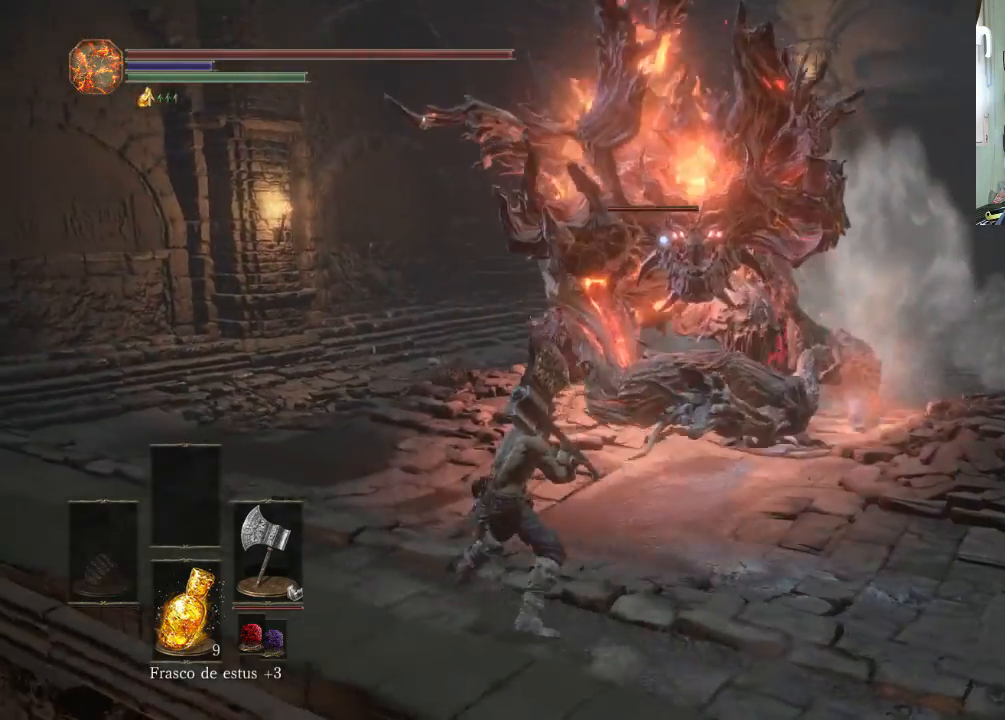
{"buttons": ["CIRCLE"], "left_stick": "left", "right_stick": "center", "events": [[33, "CIRCLE", "up"], [233, "left_stick", "down-left"], [433, "CIRCLE", "down"], [500, "left_stick", "left"]]}
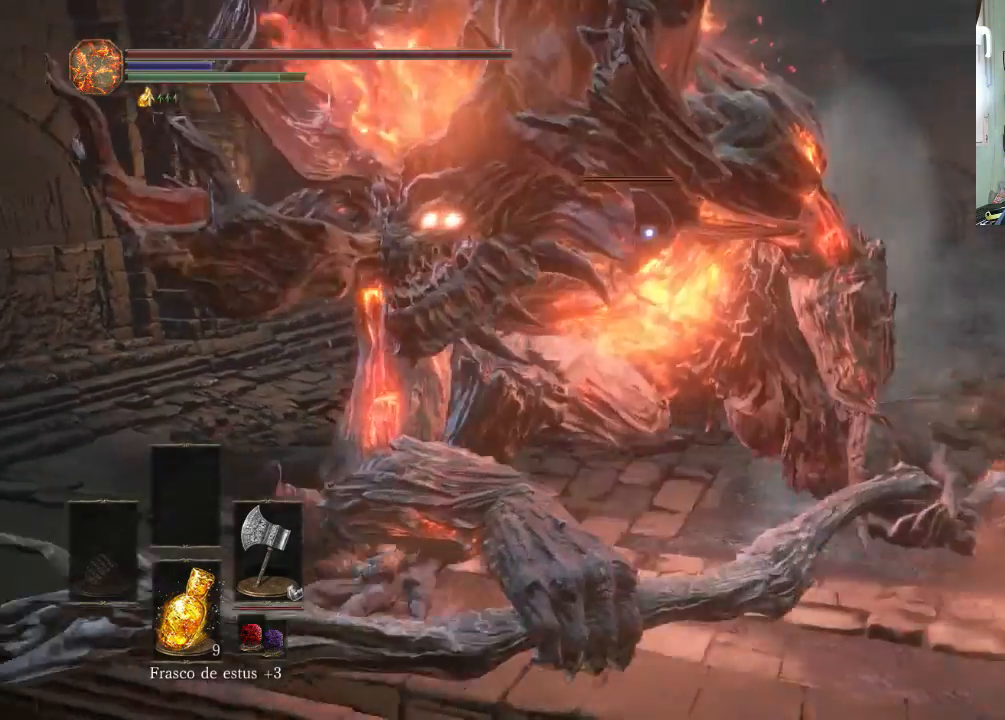
{"buttons": [], "left_stick": "up-left", "right_stick": "center", "events": [[33, "CIRCLE", "up"], [100, "CIRCLE", "down"], [100, "left_stick", "up-left"], [200, "CIRCLE", "up"], [300, "CIRCLE", "down"], [400, "CIRCLE", "up"]]}
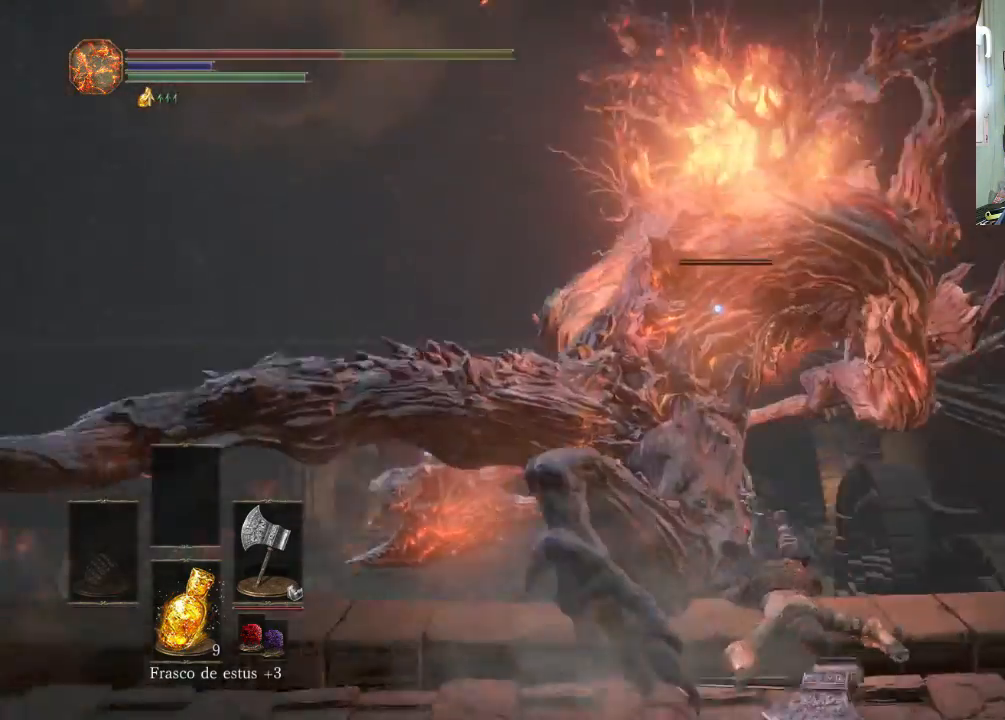
{"buttons": [], "left_stick": "down-left", "right_stick": "center", "events": [[100, "CIRCLE", "down"], [200, "CIRCLE", "up"], [200, "left_stick", "down-left"]]}
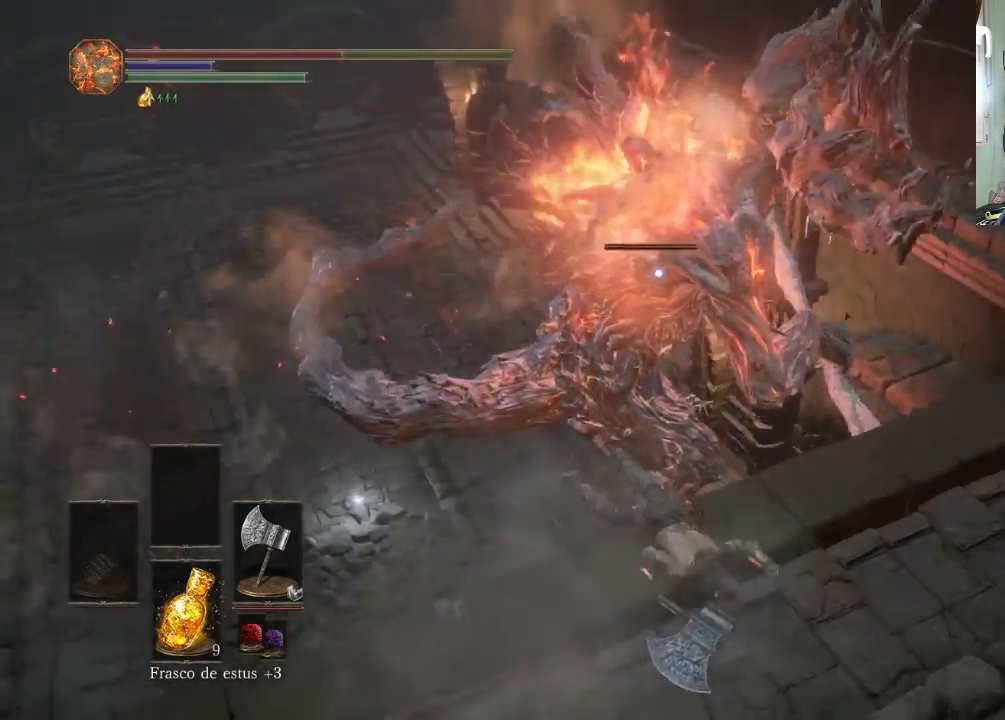
{"buttons": [], "left_stick": "down-left", "right_stick": "center", "events": []}
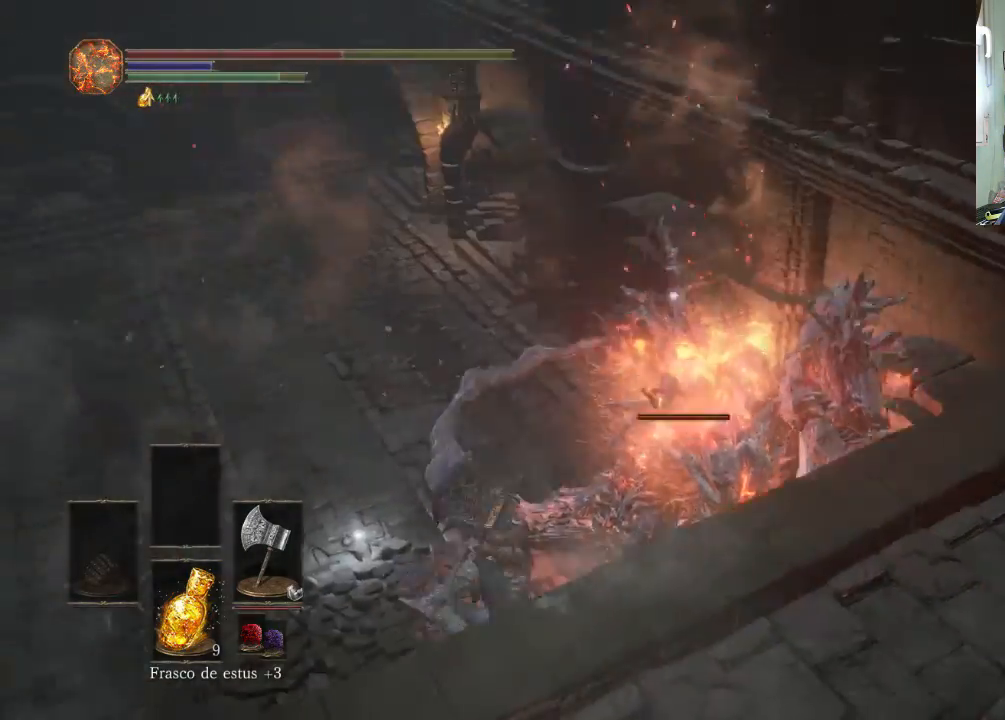
{"buttons": [], "left_stick": "down-left", "right_stick": "center", "events": []}
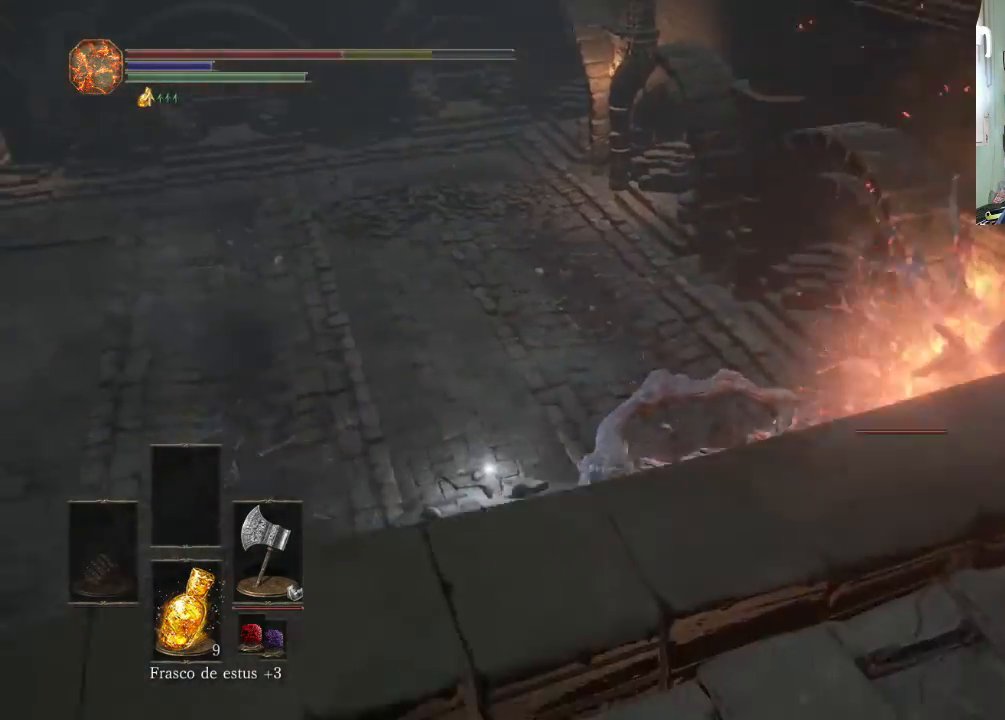
{"buttons": ["CIRCLE"], "left_stick": "down-left", "right_stick": "center", "events": [[400, "CIRCLE", "down"], [433, "CIRCLE", "up"], [500, "CIRCLE", "down"]]}
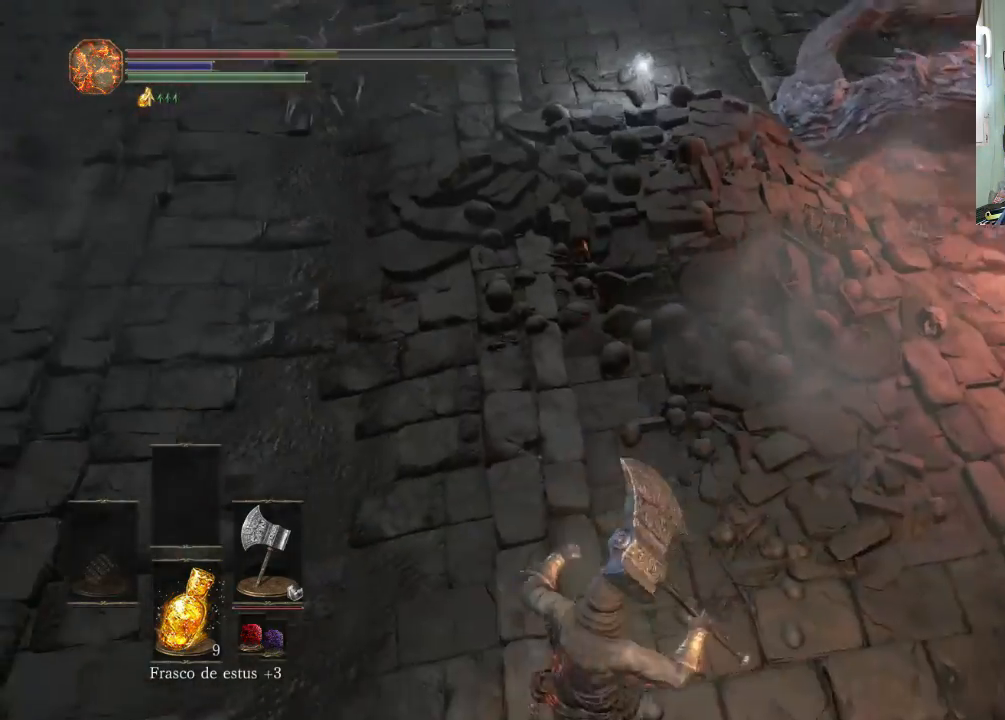
{"buttons": [], "left_stick": "up-left", "right_stick": "center", "events": [[100, "CIRCLE", "up"], [200, "CIRCLE", "down"], [300, "CIRCLE", "up"], [300, "left_stick", "left"], [333, "CIRCLE", "down"], [433, "CIRCLE", "up"], [500, "left_stick", "up-left"]]}
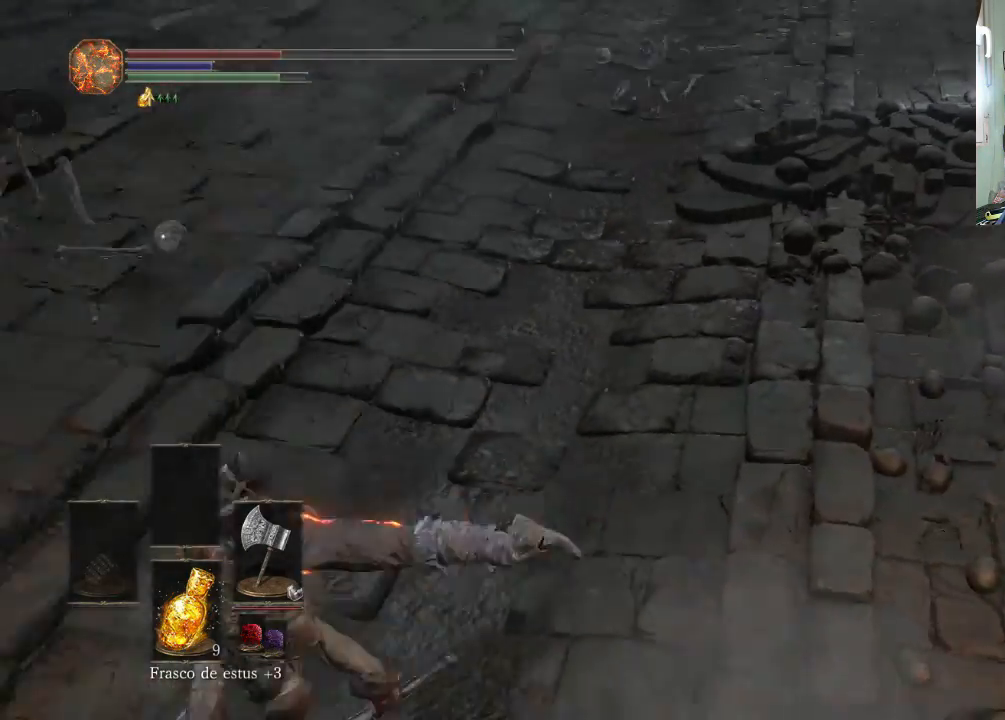
{"buttons": [], "left_stick": "up-left", "right_stick": "center", "events": [[233, "SQUARE", "down"], [333, "SQUARE", "up"]]}
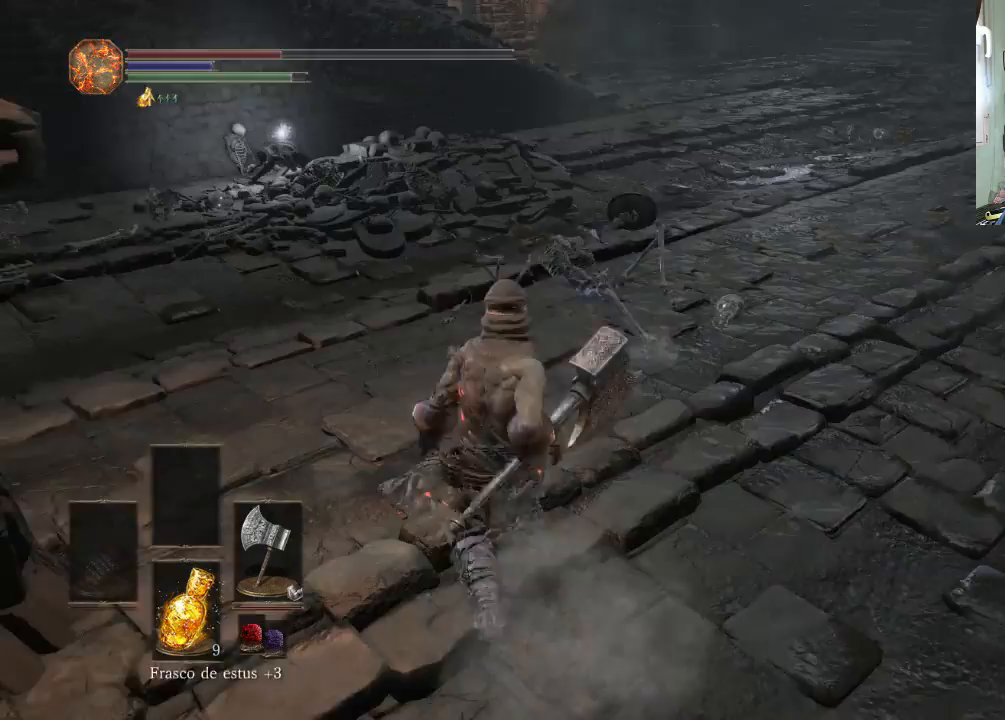
{"buttons": [], "left_stick": "up-left", "right_stick": "center", "events": []}
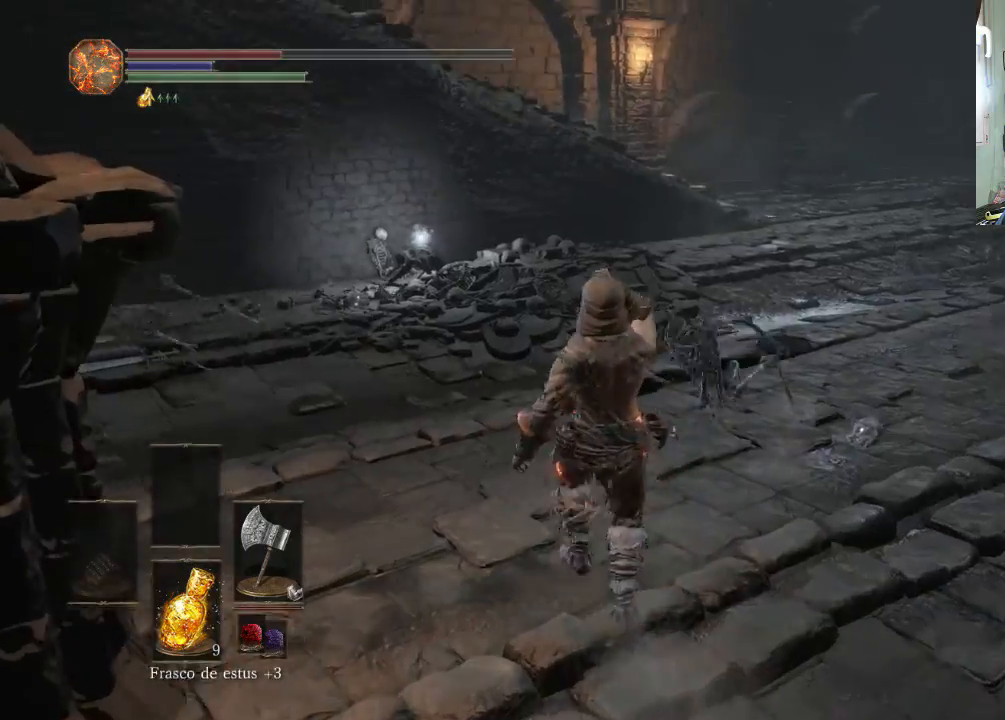
{"buttons": [], "left_stick": "up-left", "right_stick": "center", "events": [[233, "right_stick", "up-left"], [333, "right_stick", "center"]]}
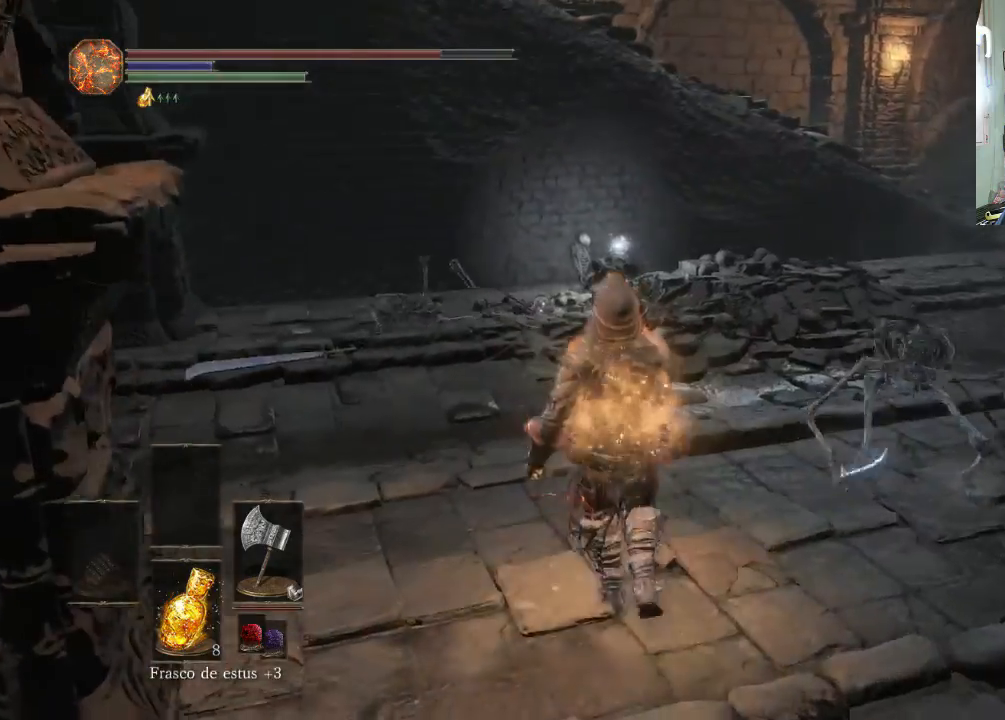
{"buttons": ["CIRCLE"], "left_stick": "up-right", "right_stick": "center"}